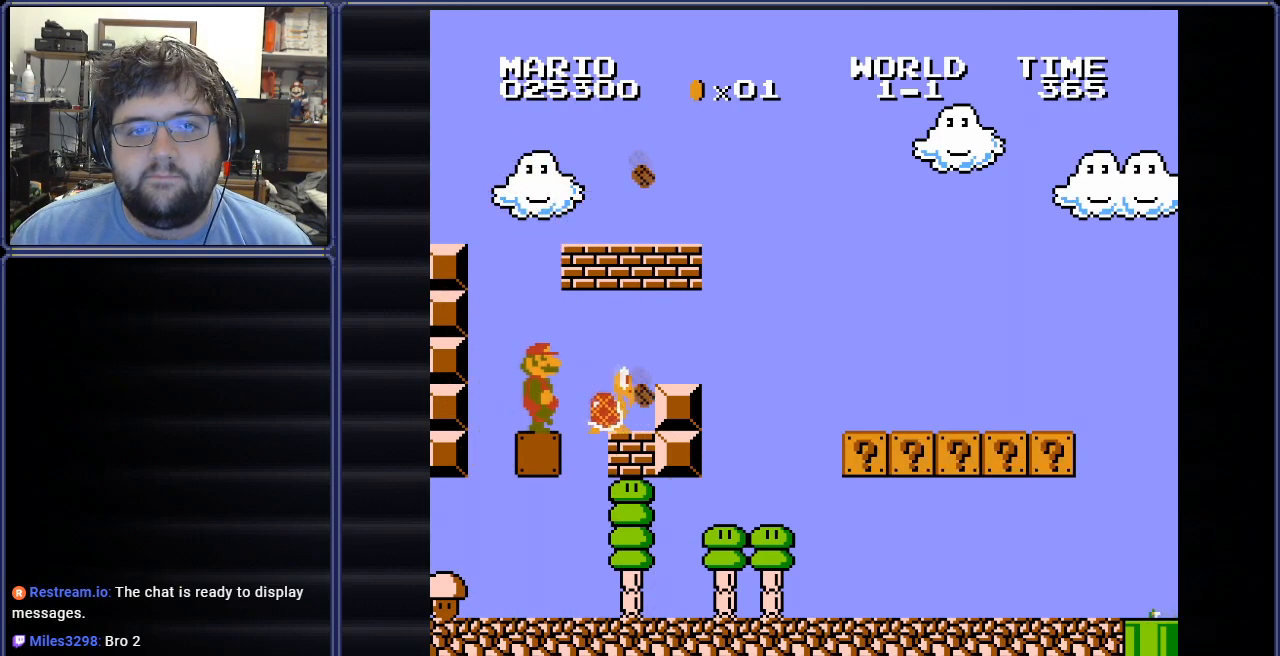
Gameplay with a controller (Nintendo layout); each line is a JSON object with the inputs held at the frame after it. "events" lists button and stick changes between this image and that frame as [ms after this image, input, new state], when the widget could be followed in between. Not read: L3 R3.
{"buttons": [], "events": [[250, "DPAD_RIGHT", "down"], [450, "DPAD_RIGHT", "up"]]}
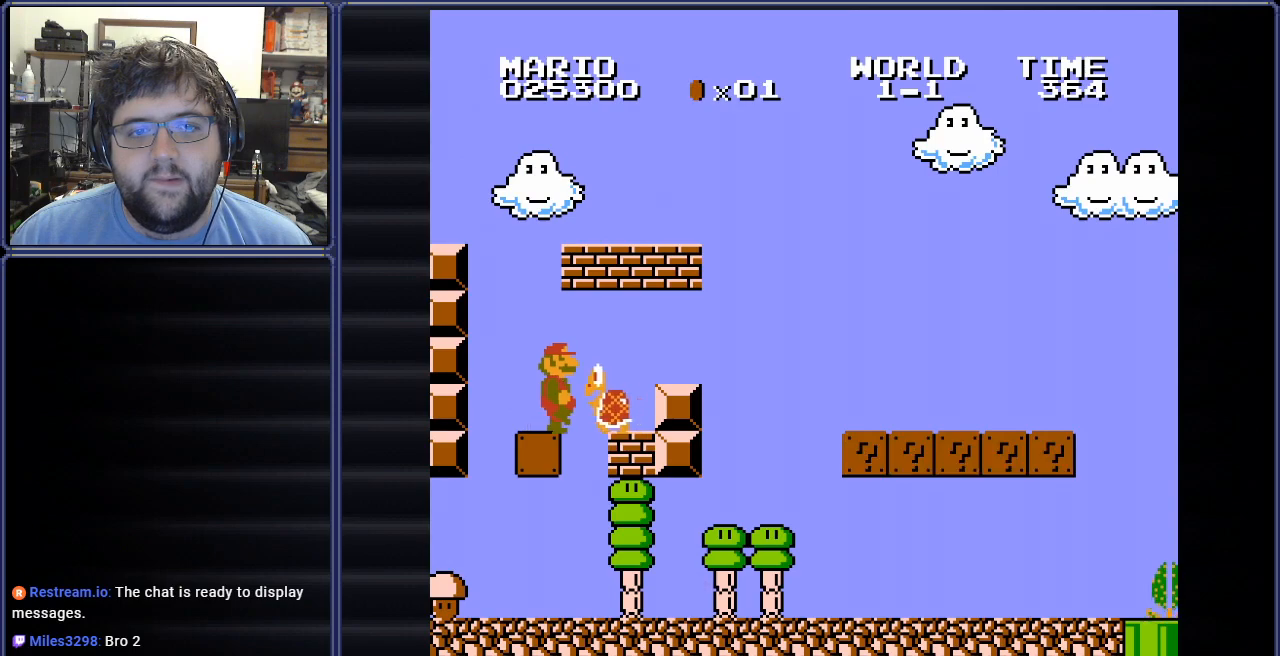
{"buttons": ["A"], "events": [[384, "A", "down"]]}
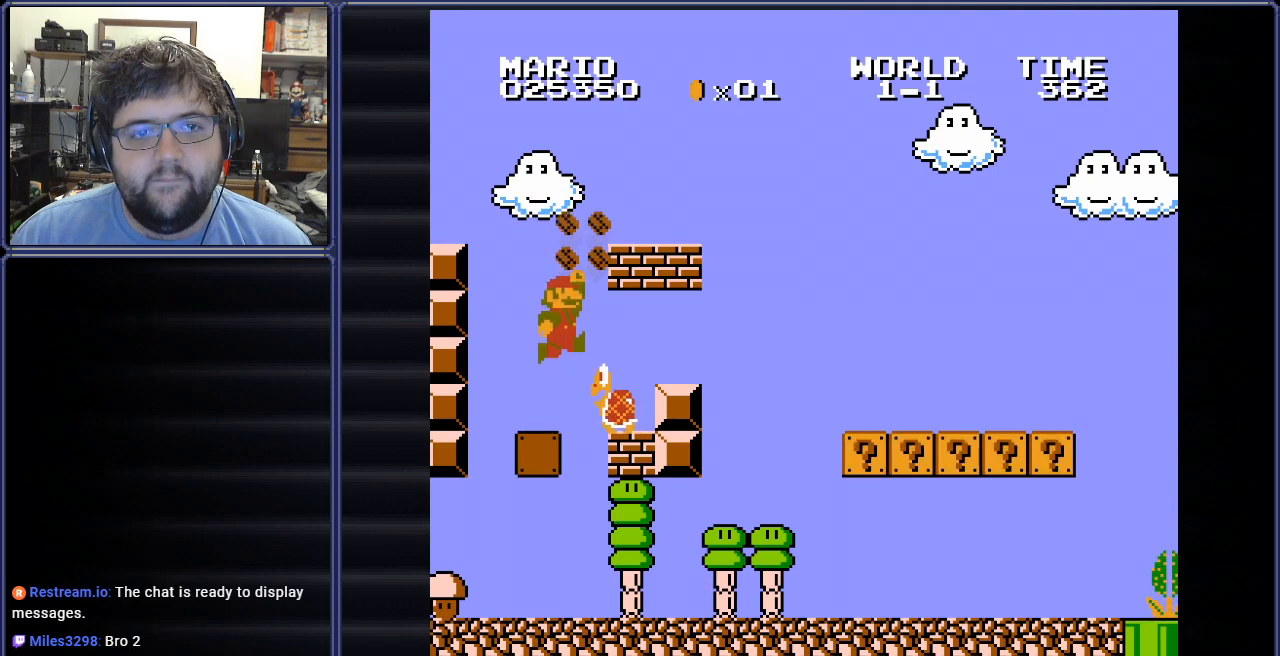
{"buttons": [], "events": [[50, "A", "up"]]}
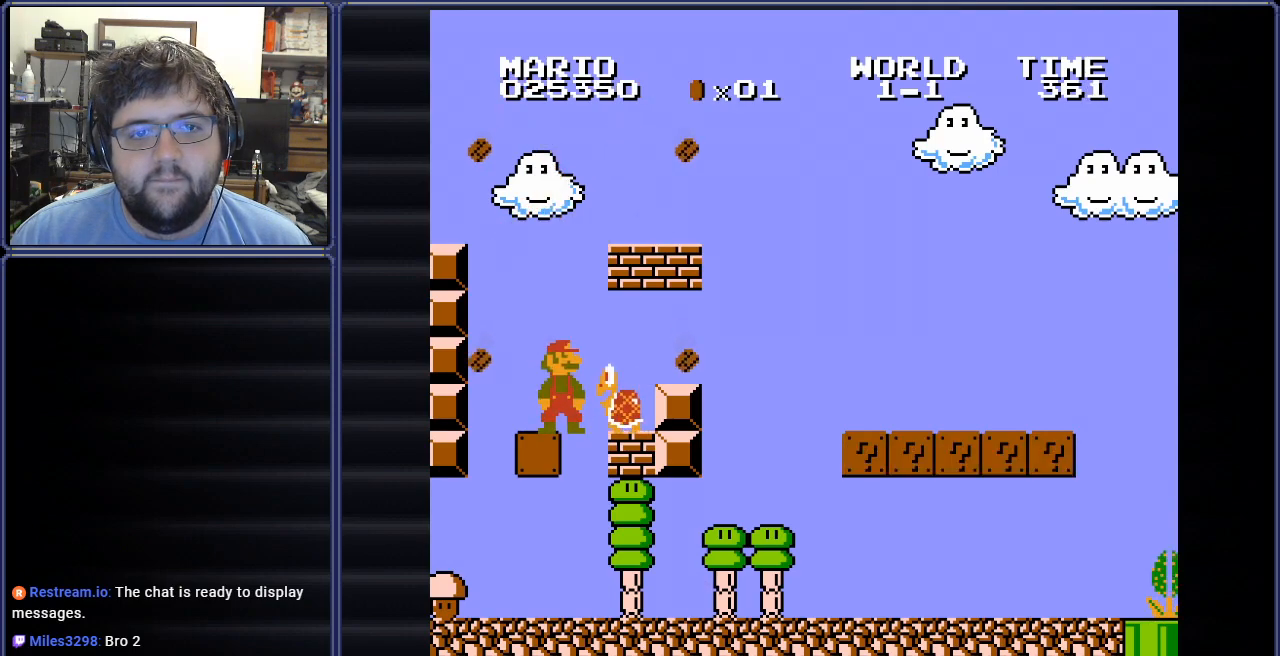
{"buttons": ["DPAD_RIGHT"], "events": [[467, "DPAD_RIGHT", "down"]]}
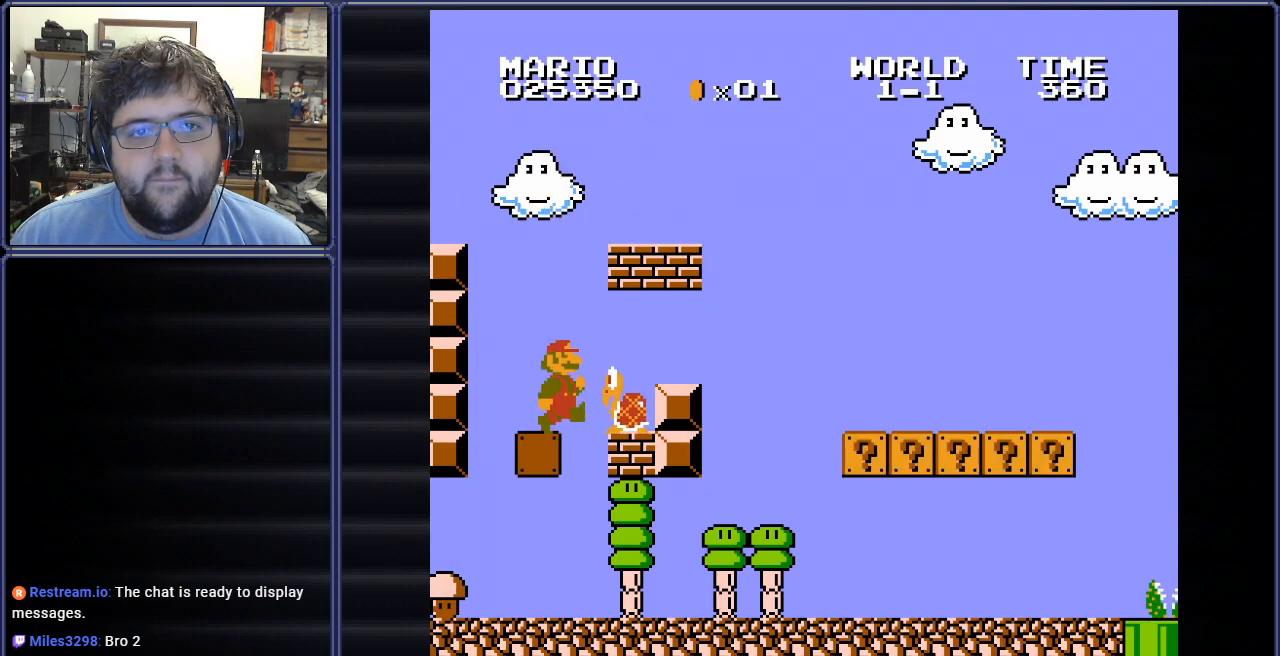
{"buttons": [], "events": [[33, "A", "down"], [184, "A", "up"], [234, "DPAD_RIGHT", "up"]]}
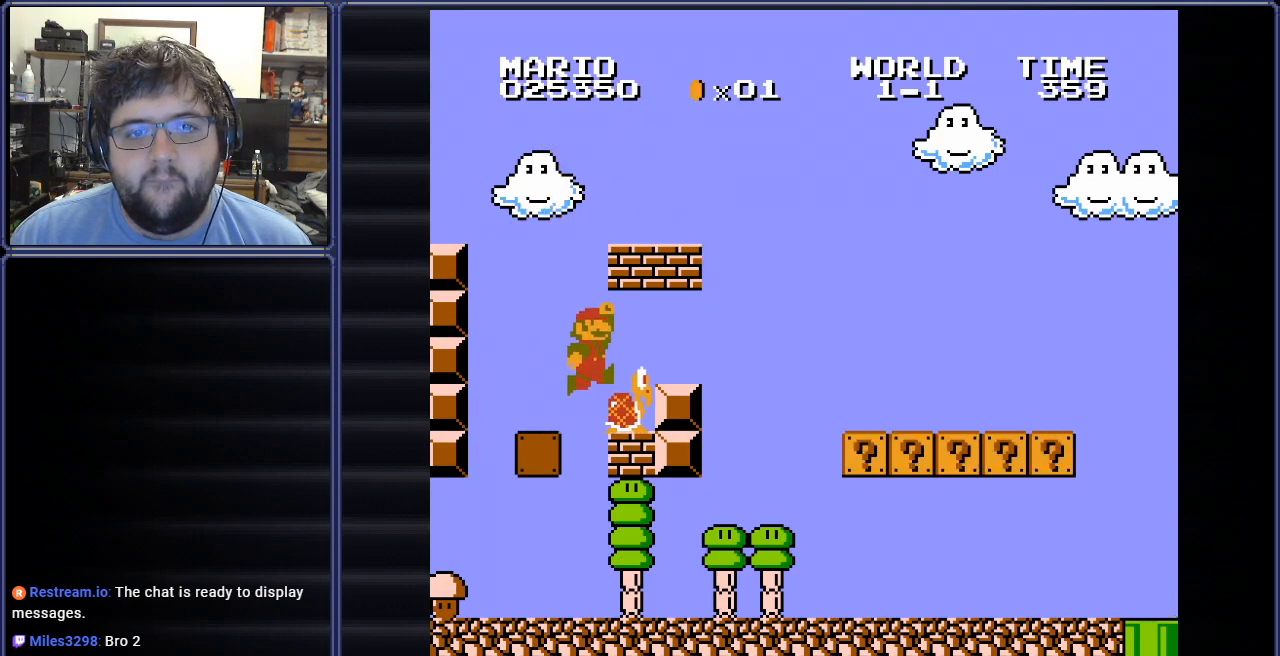
{"buttons": [], "events": []}
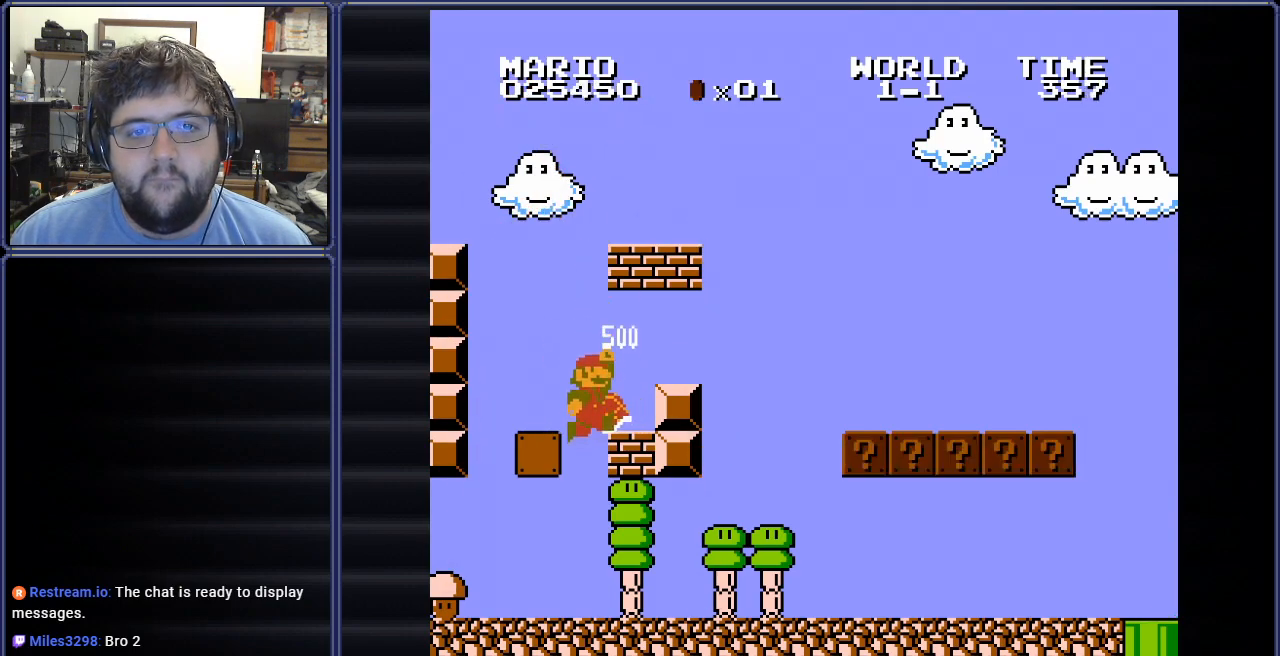
{"buttons": [], "events": []}
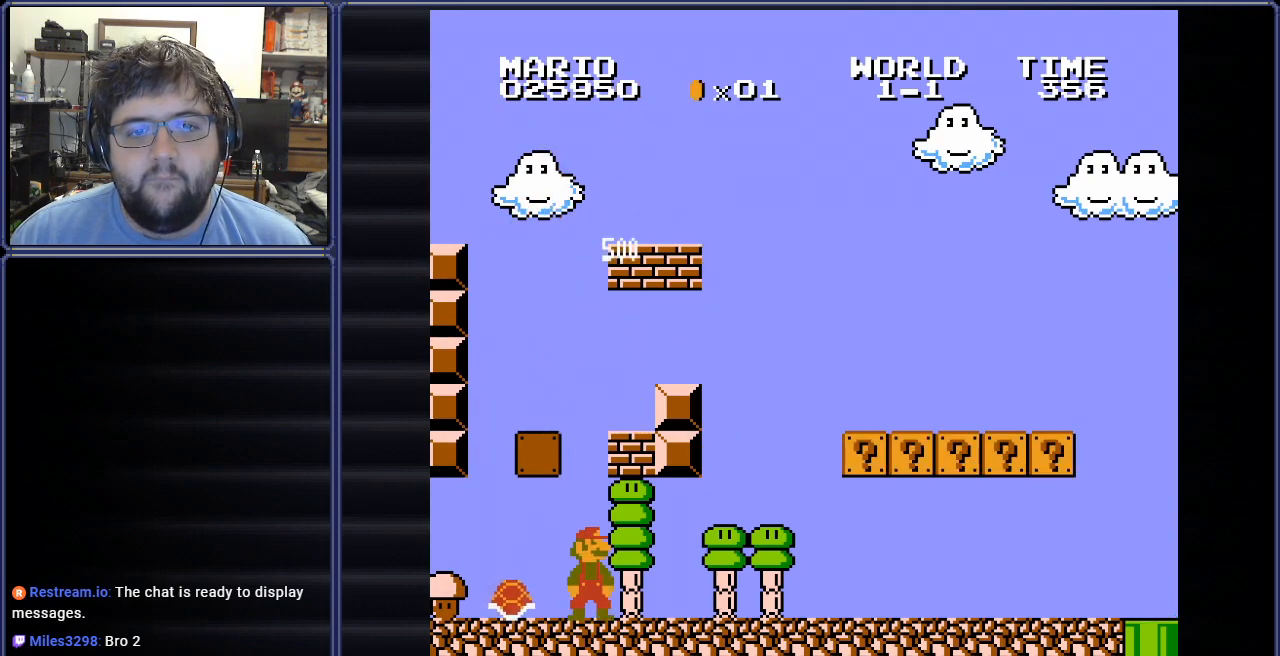
{"buttons": ["B", "DPAD_RIGHT"], "events": [[283, "B", "down"], [300, "DPAD_RIGHT", "down"]]}
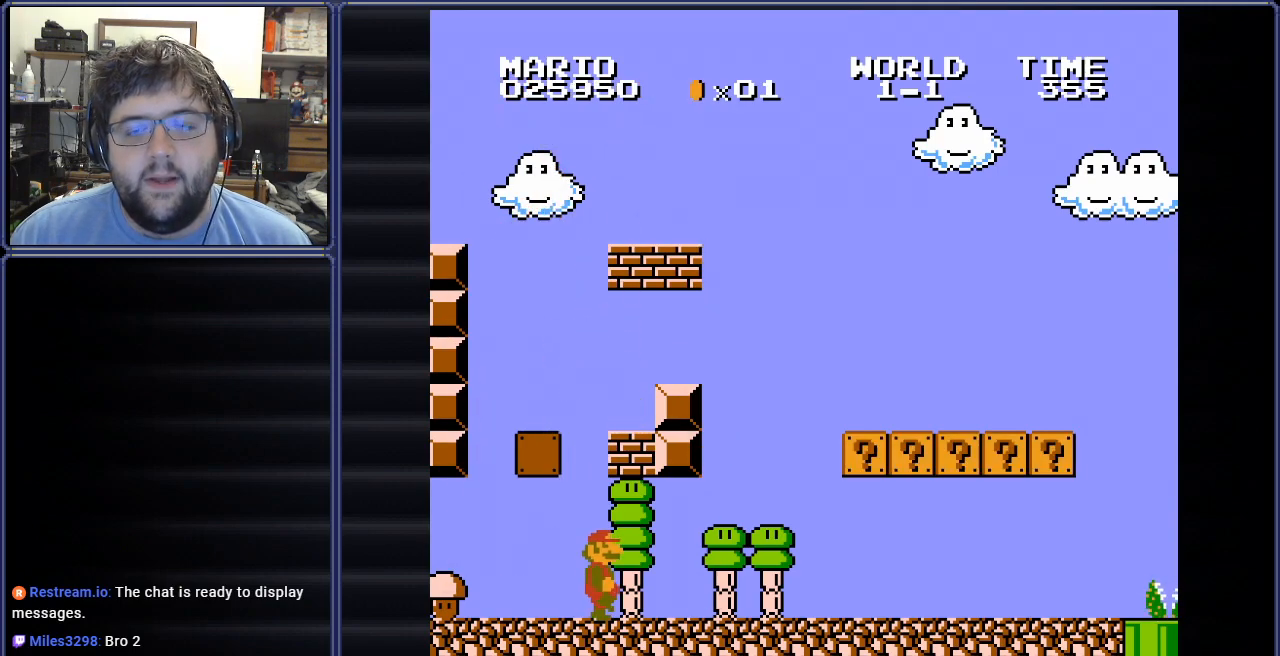
{"buttons": ["B", "DPAD_RIGHT"], "events": []}
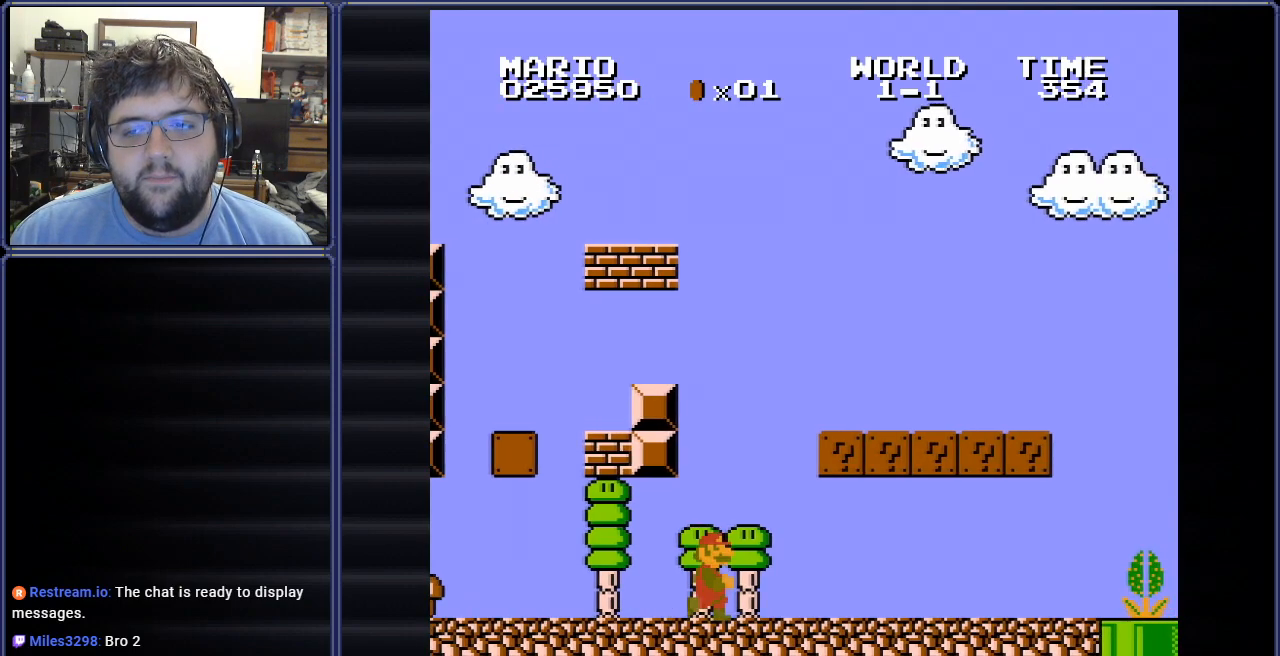
{"buttons": ["B", "DPAD_RIGHT"], "events": []}
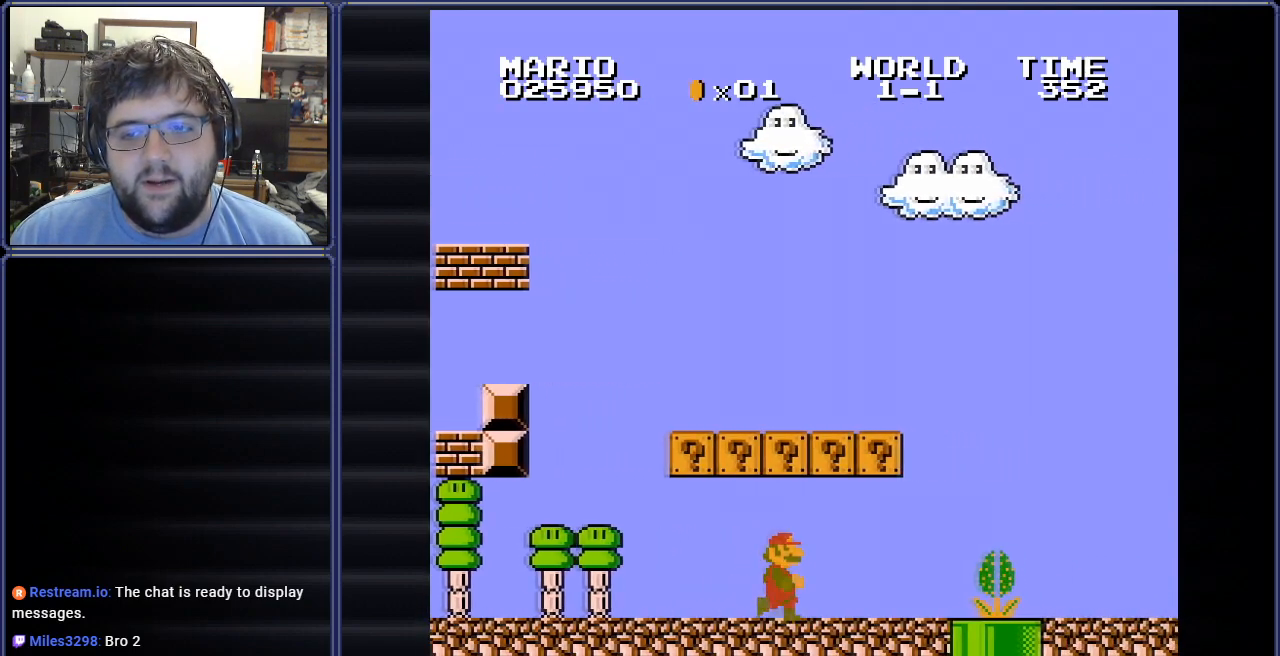
{"buttons": ["B", "DPAD_RIGHT"], "events": []}
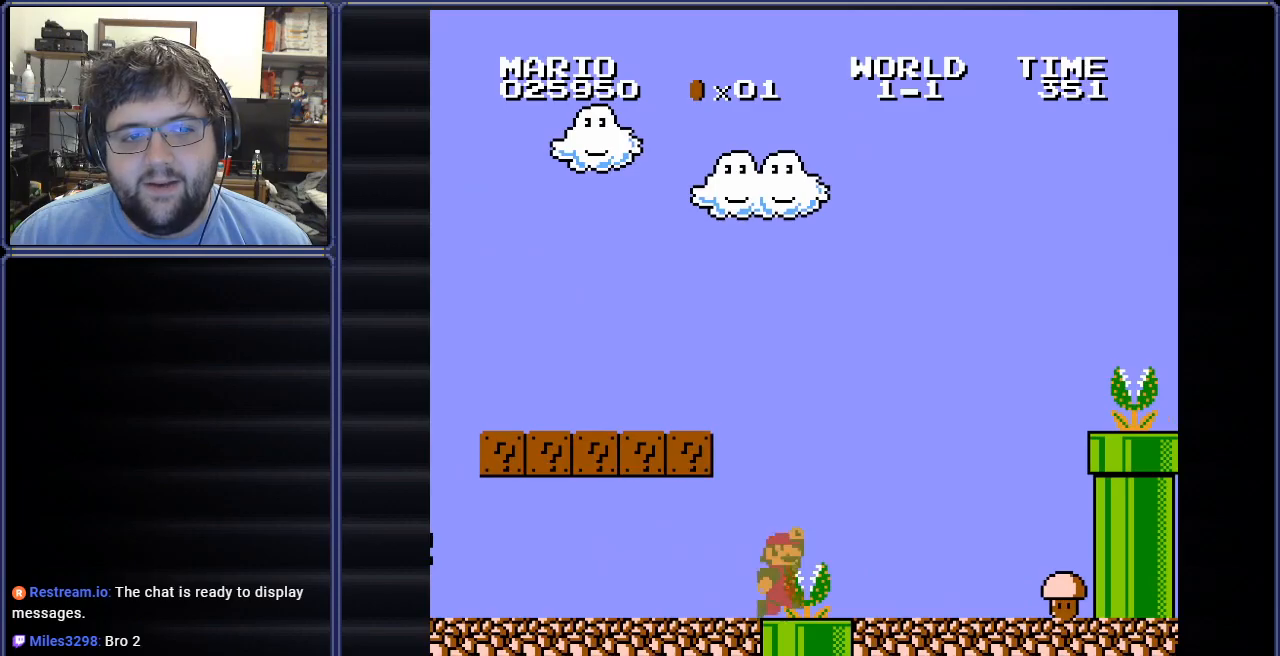
{"buttons": ["B", "DPAD_RIGHT"], "events": [[116, "DPAD_RIGHT", "up"], [317, "DPAD_RIGHT", "down"]]}
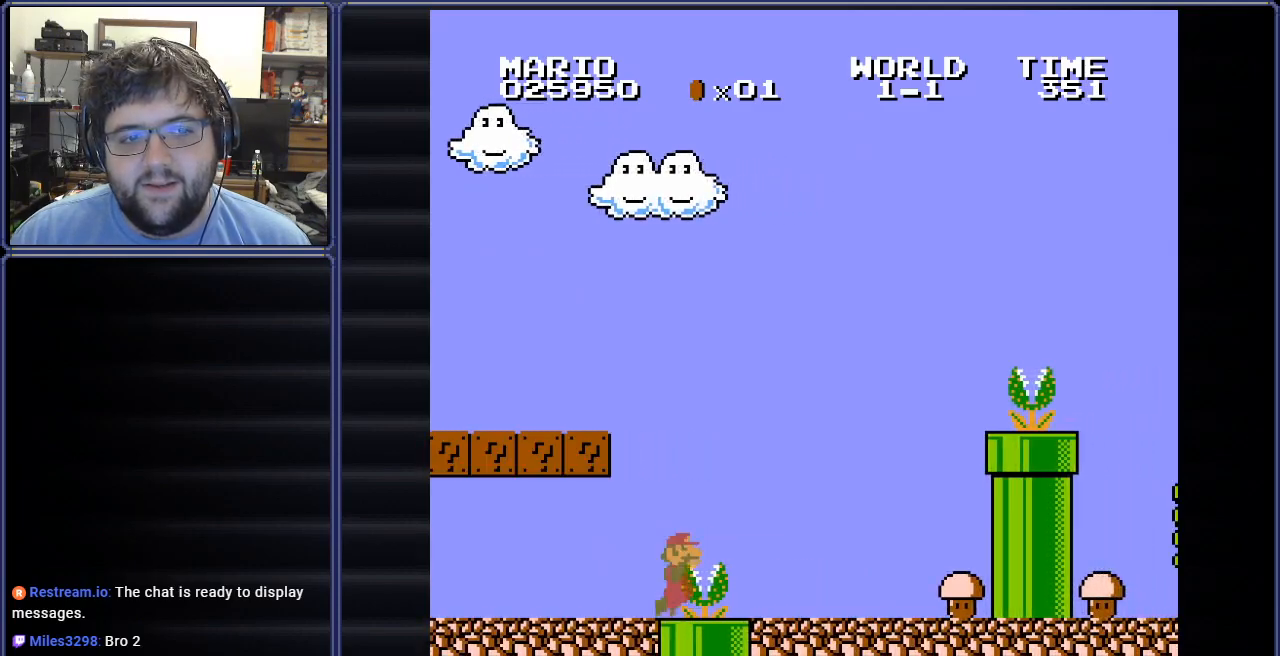
{"buttons": ["B", "DPAD_RIGHT"], "events": []}
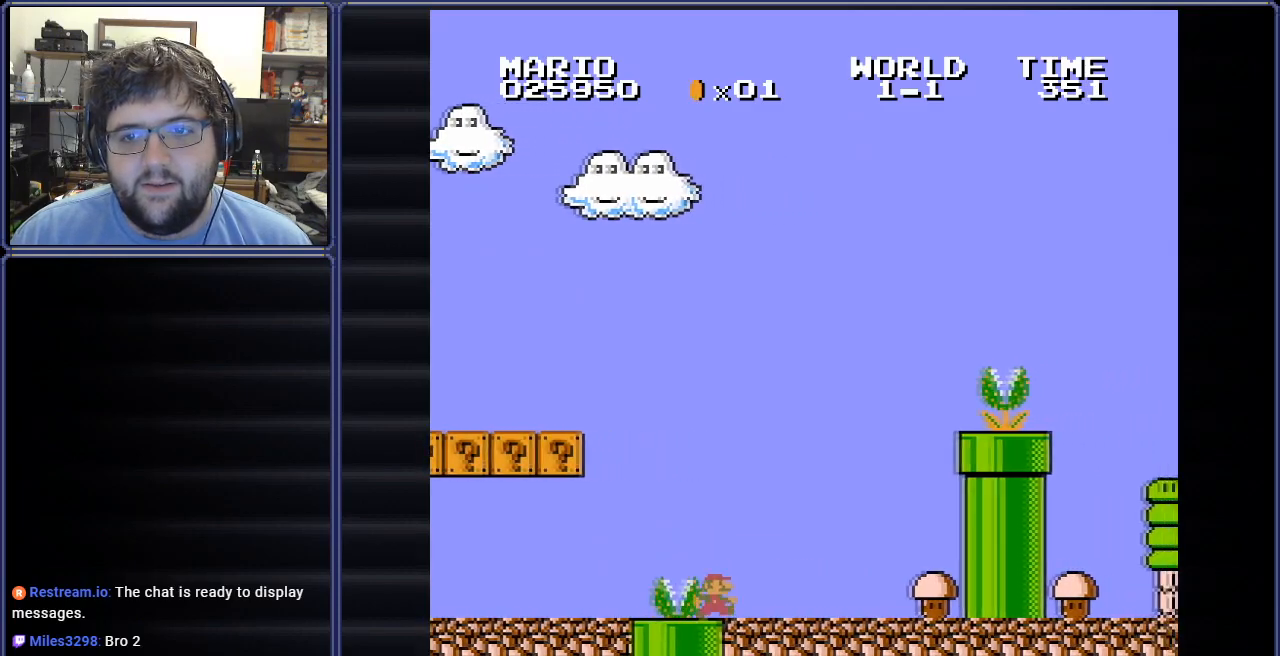
{"buttons": ["B", "DPAD_RIGHT"], "events": [[16, "A", "down"], [433, "A", "up"]]}
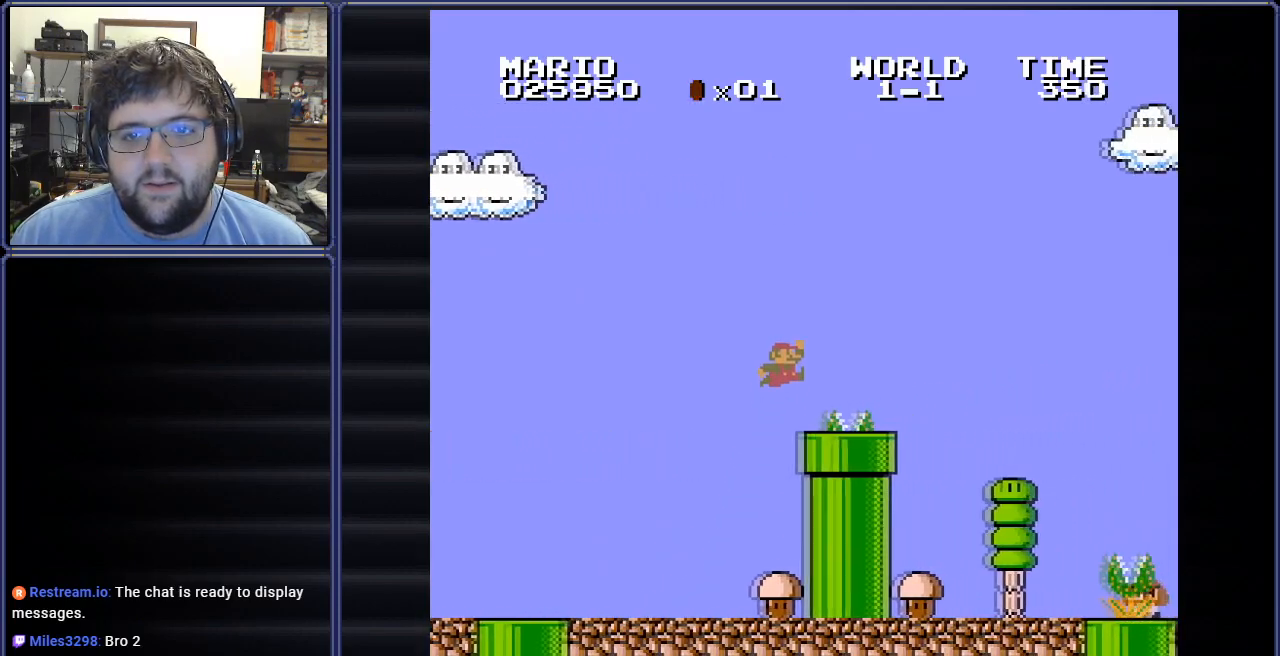
{"buttons": ["B", "DPAD_RIGHT"], "events": [[200, "A", "down"], [450, "A", "up"]]}
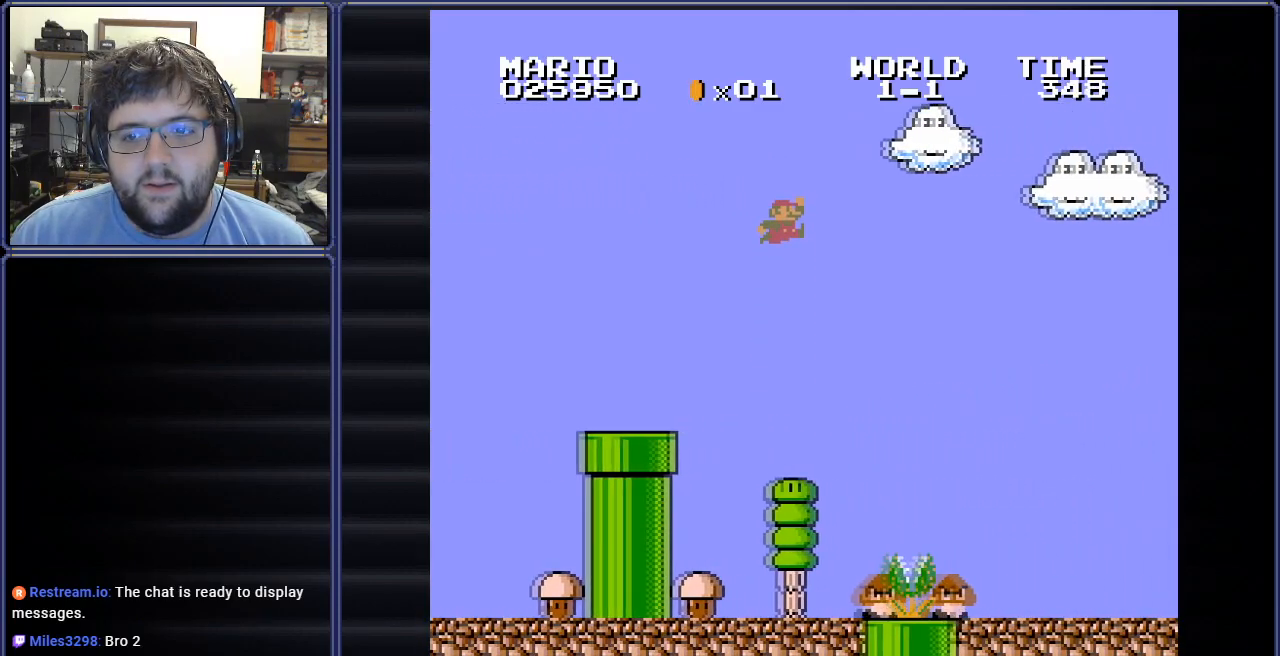
{"buttons": ["B", "DPAD_RIGHT"], "events": []}
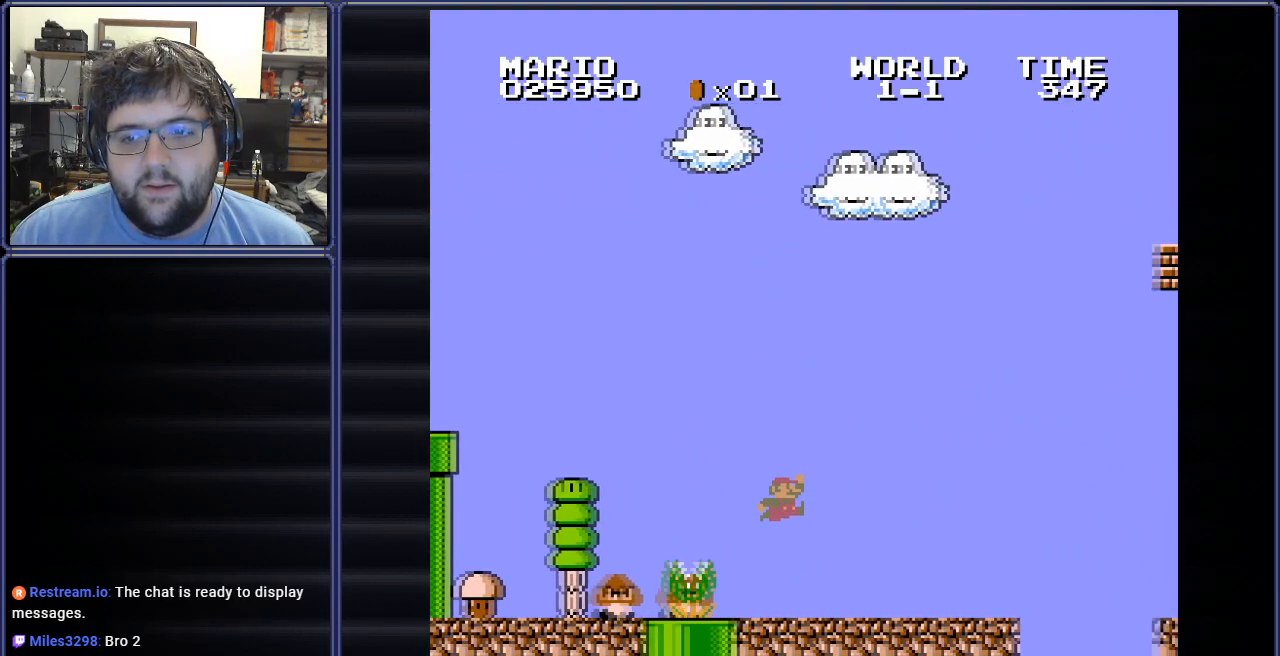
{"buttons": ["A", "B", "DPAD_RIGHT"], "events": [[334, "A", "down"]]}
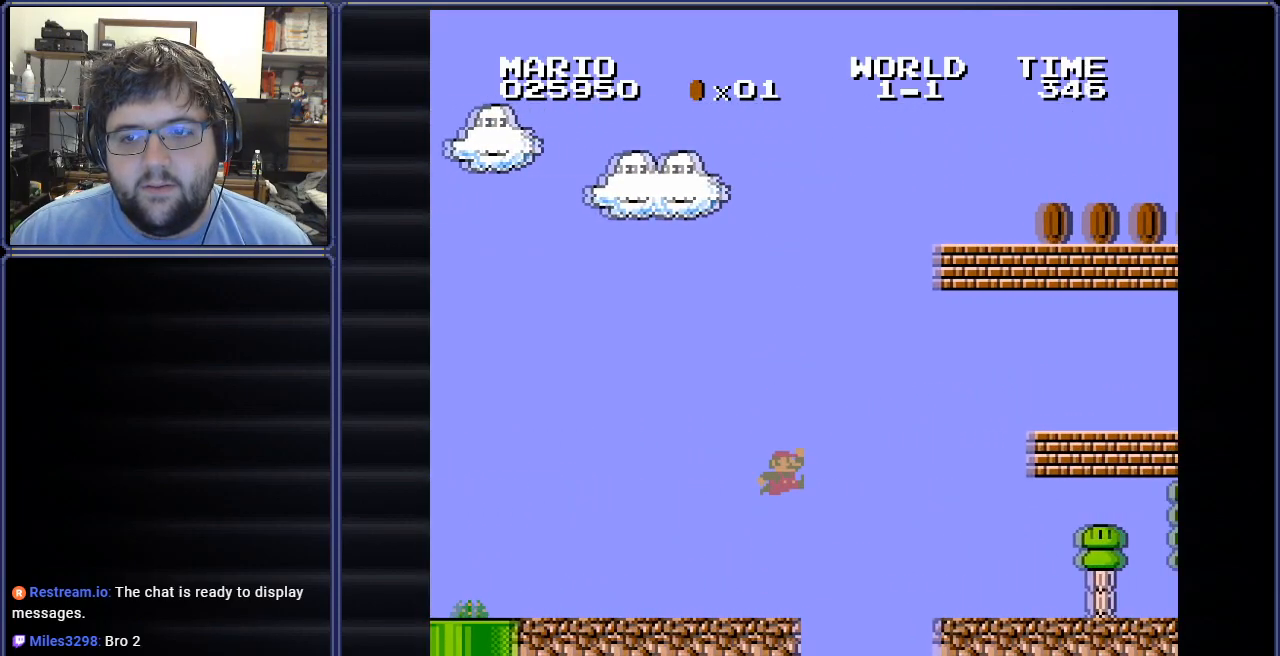
{"buttons": ["B", "DPAD_LEFT"], "events": [[83, "A", "up"], [133, "DPAD_RIGHT", "up"], [200, "DPAD_LEFT", "down"]]}
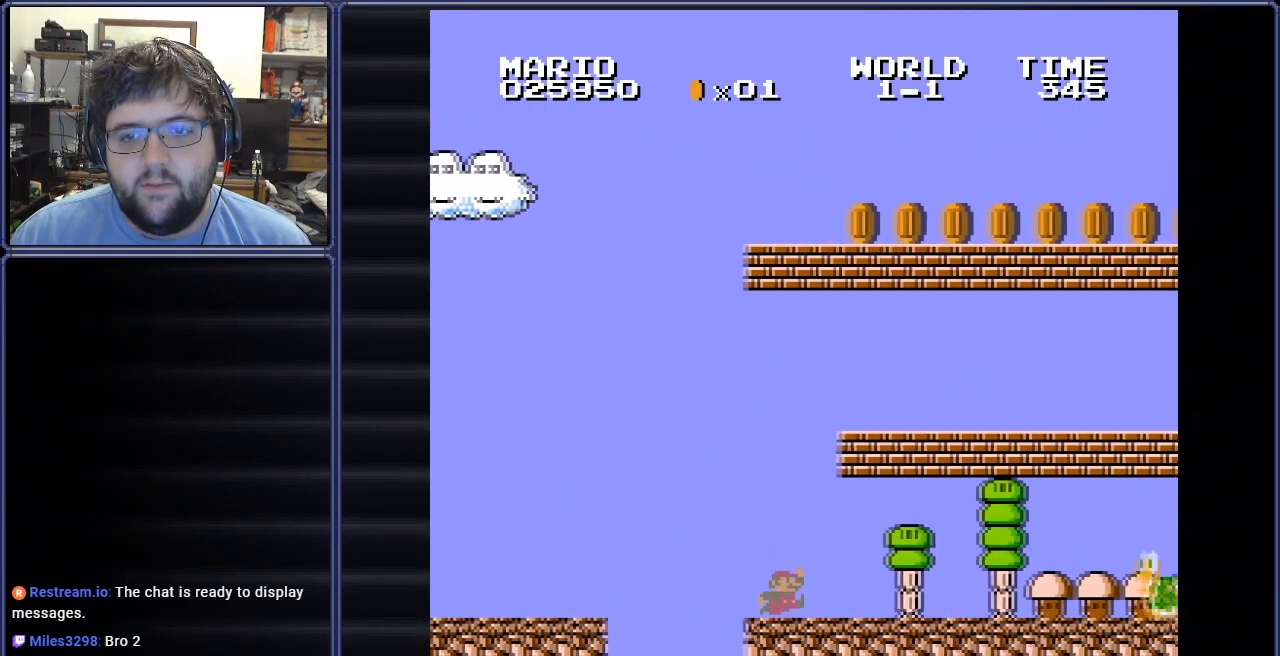
{"buttons": ["A", "B", "DPAD_RIGHT"], "events": [[50, "A", "down"], [83, "DPAD_LEFT", "up"], [150, "DPAD_RIGHT", "down"]]}
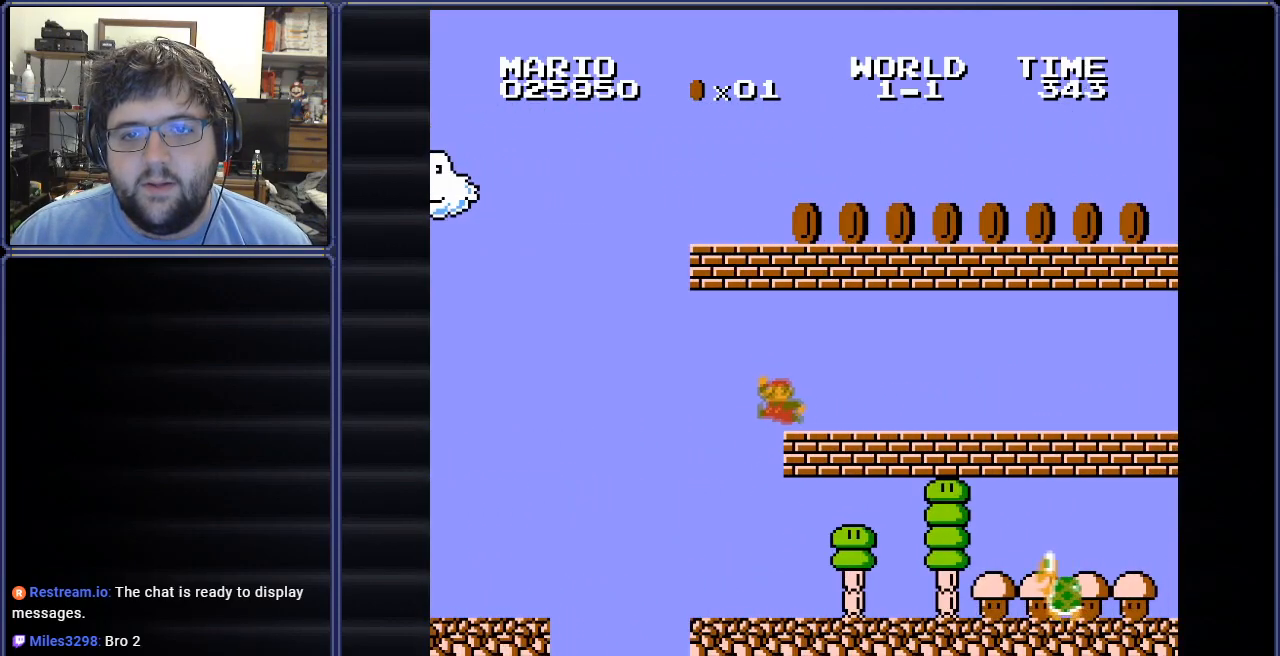
{"buttons": ["DPAD_RIGHT"], "events": [[16, "A", "up"], [450, "B", "up"]]}
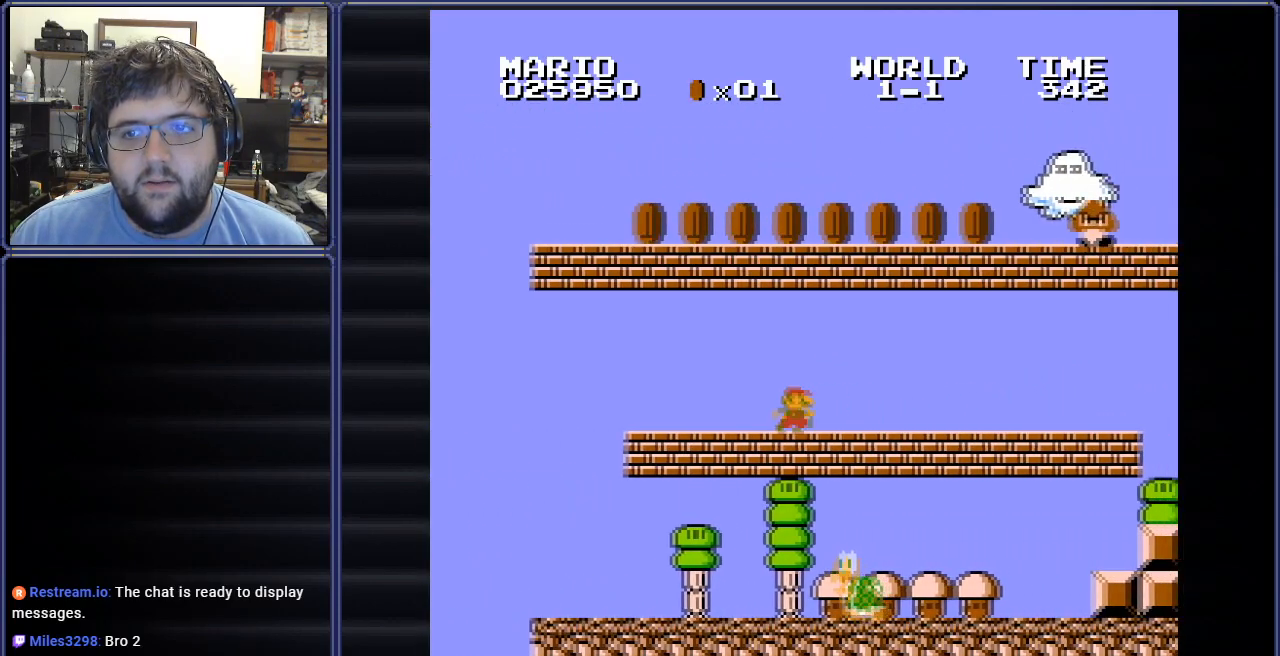
{"buttons": [], "events": [[284, "DPAD_RIGHT", "up"]]}
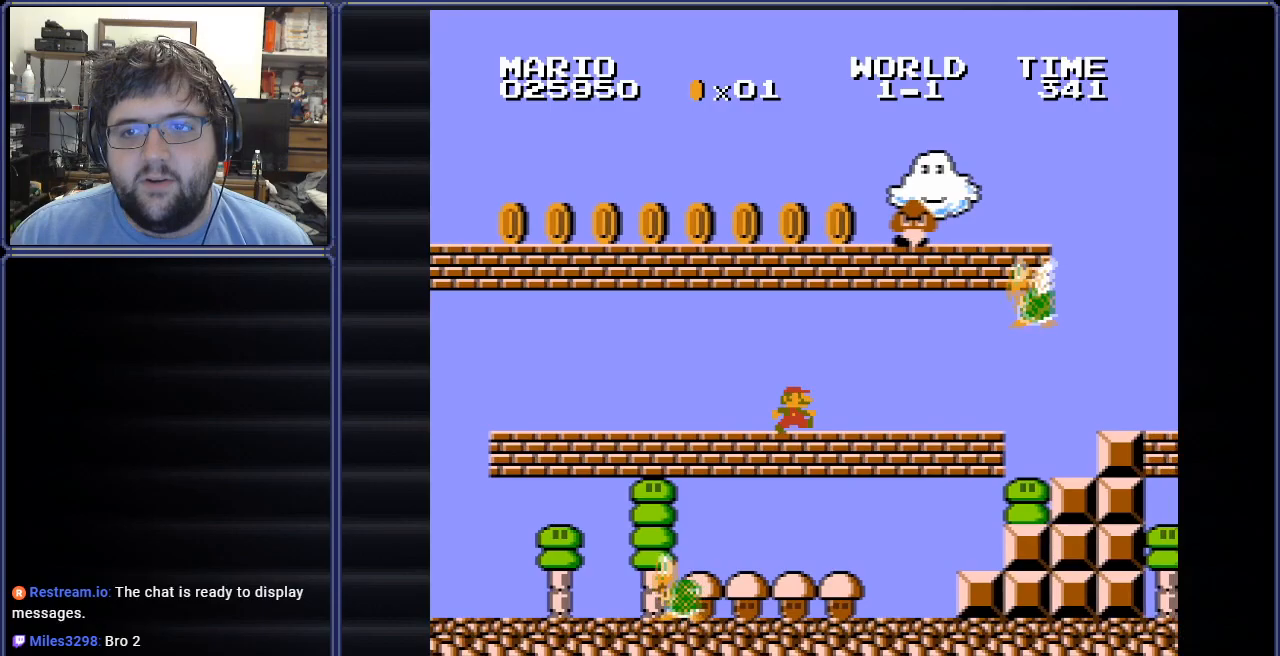
{"buttons": [], "events": []}
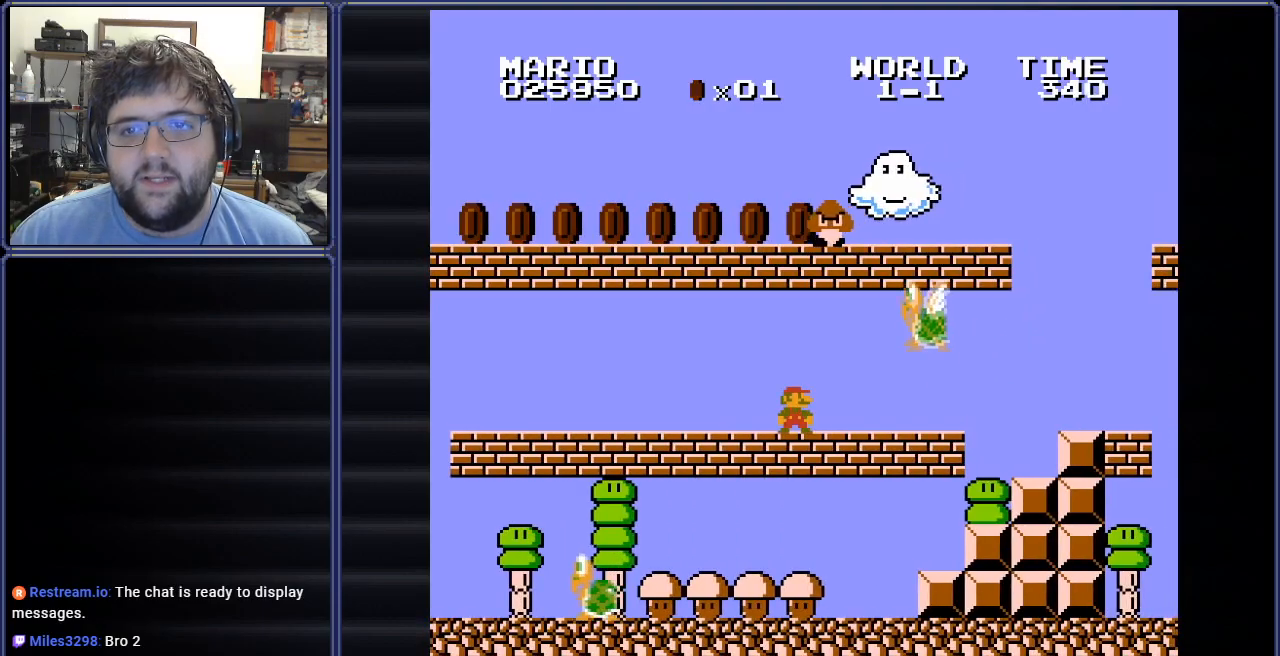
{"buttons": ["A", "DPAD_RIGHT"], "events": [[300, "DPAD_RIGHT", "down"], [417, "A", "down"]]}
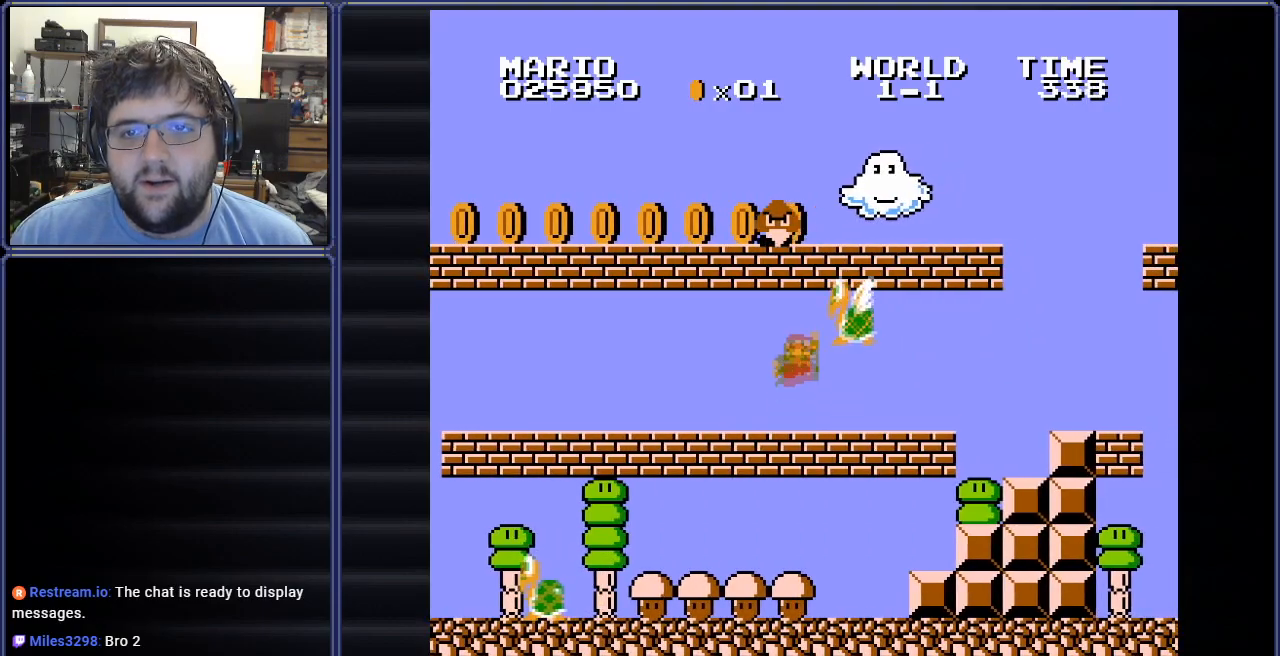
{"buttons": ["DPAD_RIGHT"], "events": [[216, "A", "up"]]}
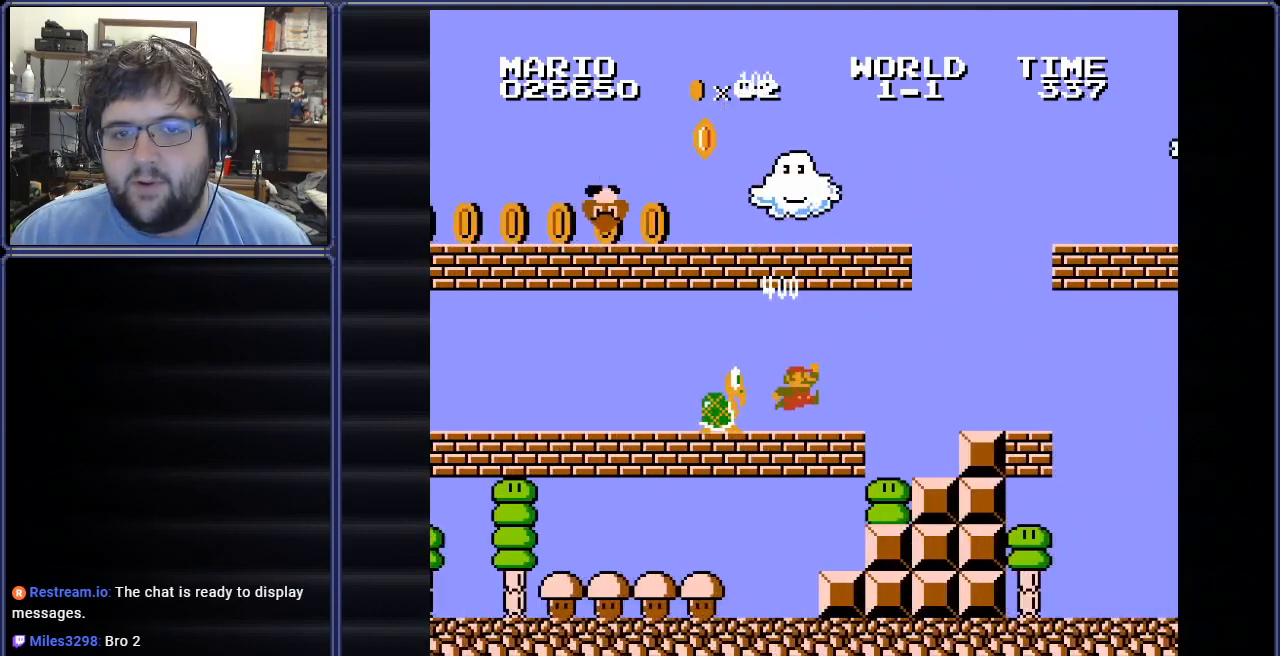
{"buttons": ["DPAD_LEFT"], "events": [[267, "DPAD_LEFT", "down"], [267, "DPAD_RIGHT", "up"]]}
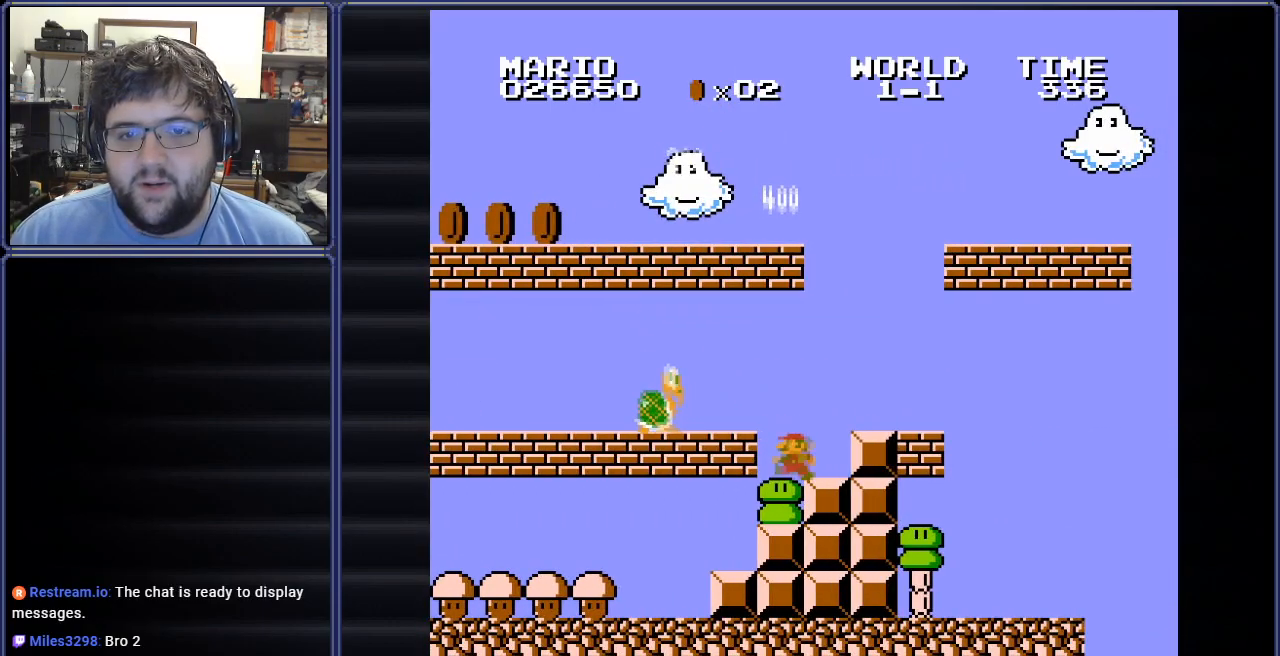
{"buttons": ["DPAD_LEFT"], "events": []}
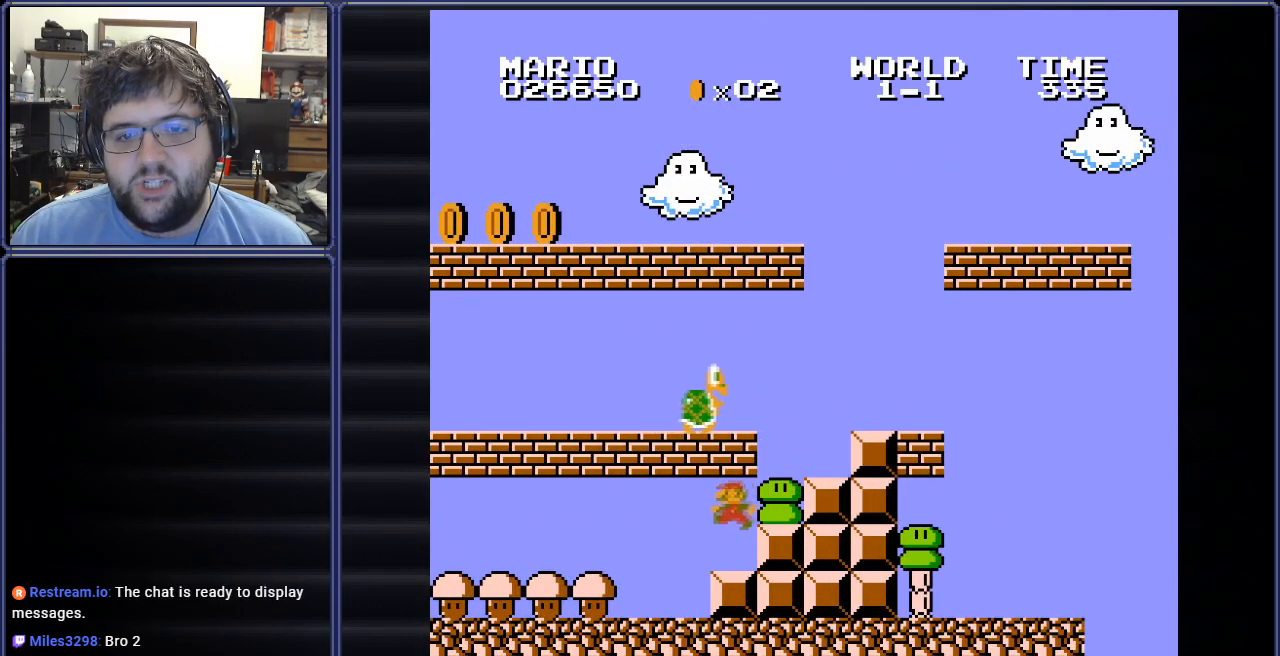
{"buttons": ["DPAD_RIGHT"], "events": [[17, "DPAD_LEFT", "up"], [150, "DPAD_RIGHT", "down"]]}
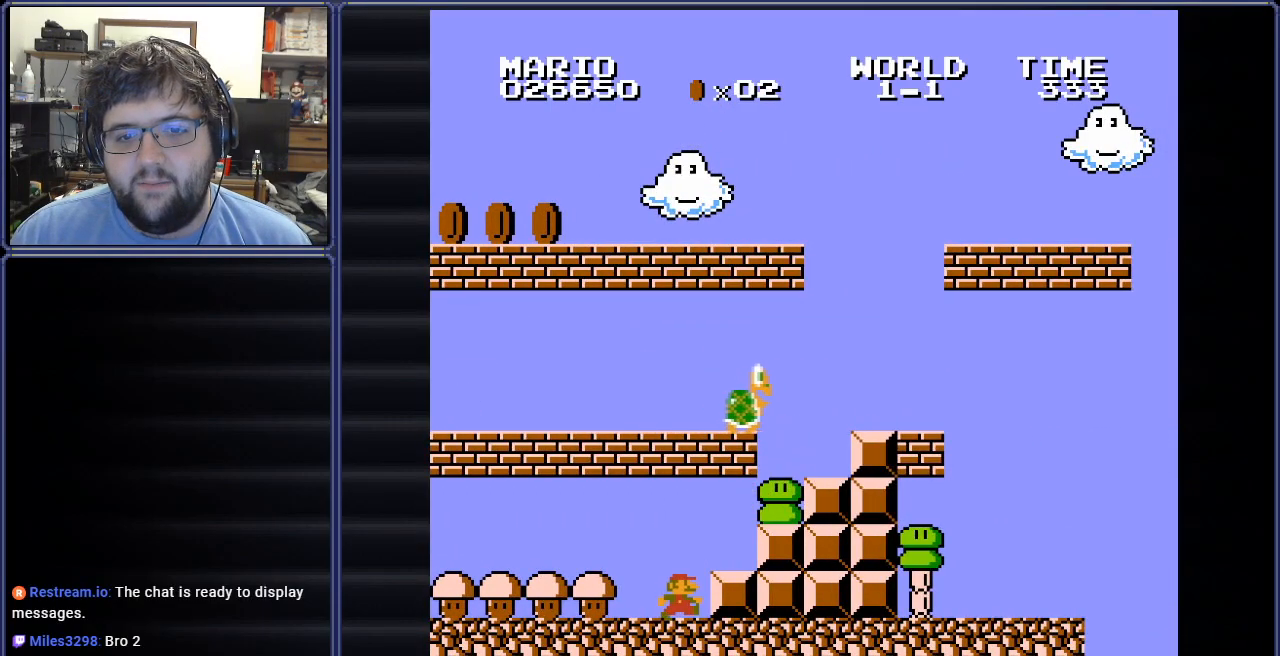
{"buttons": [], "events": [[166, "DPAD_RIGHT", "up"]]}
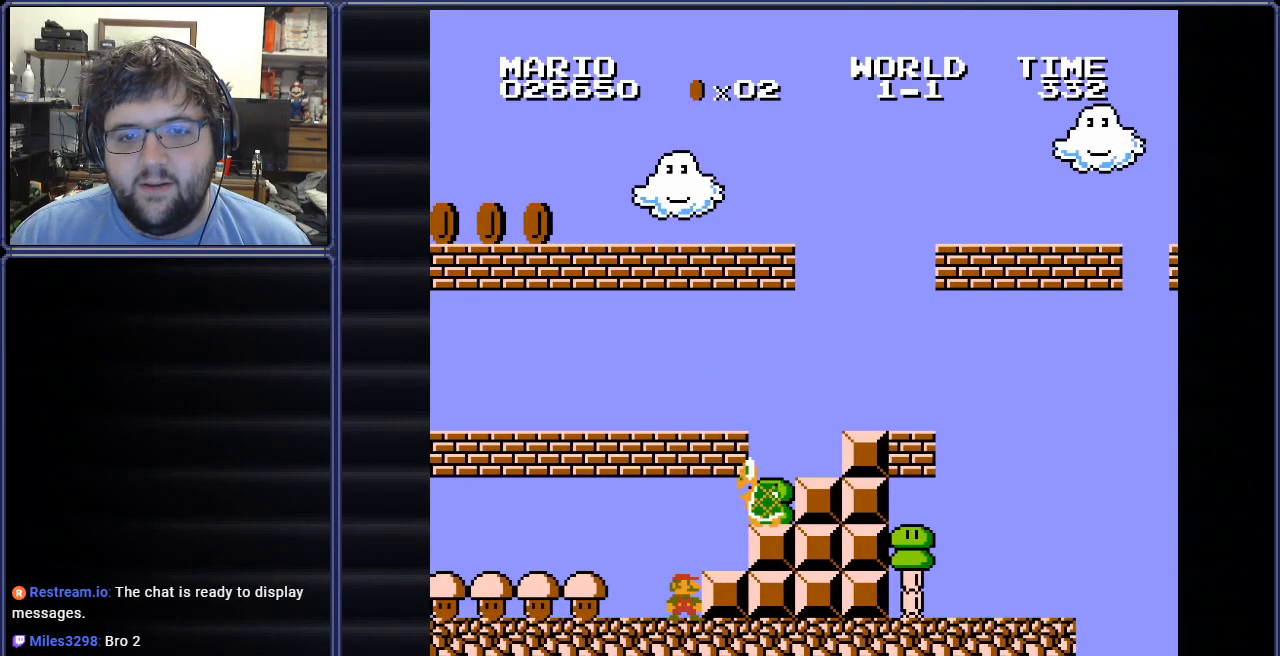
{"buttons": ["A"], "events": [[217, "A", "down"]]}
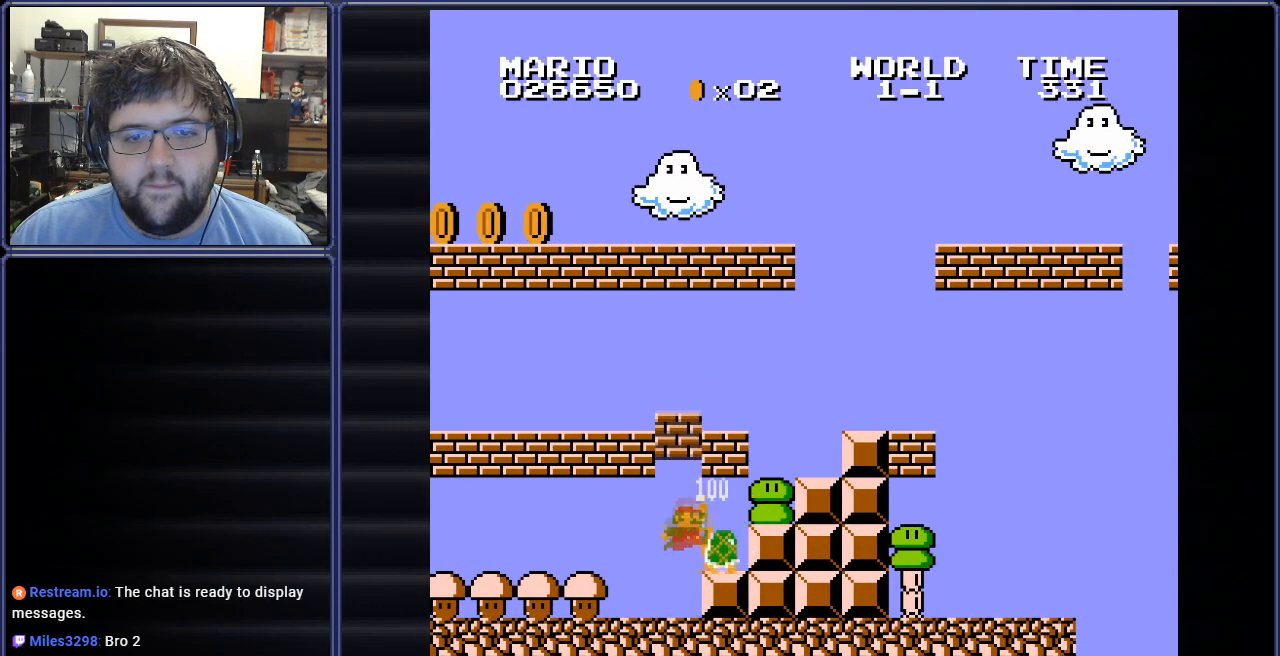
{"buttons": [], "events": [[33, "A", "up"]]}